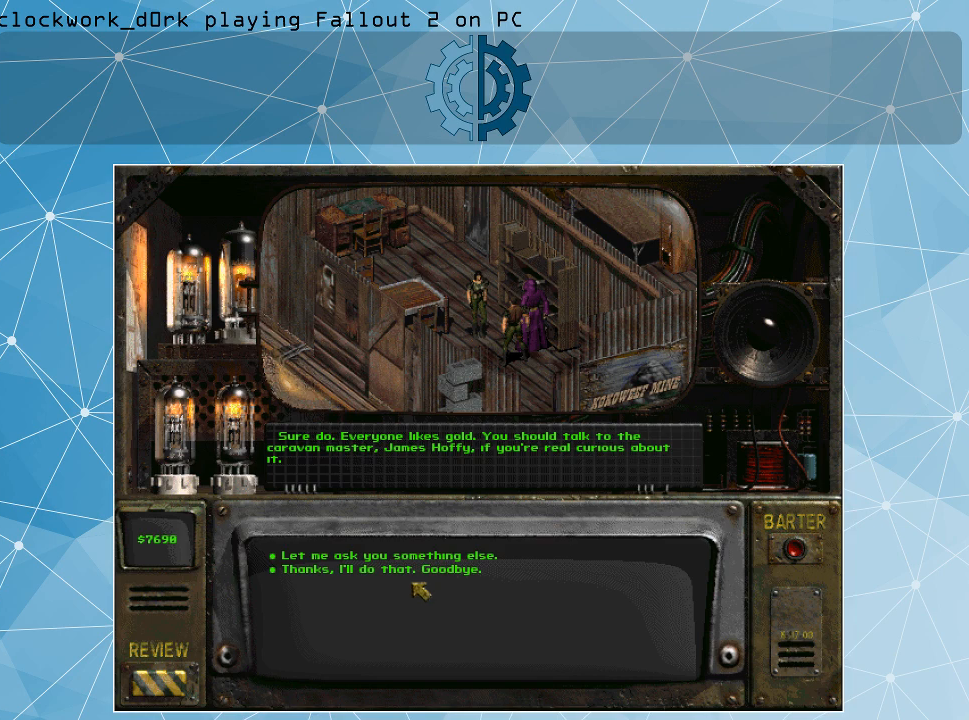
Gameplay with keyboard and mouse; each line is a JSON object with the keys and mouse buttons held at the frame after it. "events" lists presses ("down") and releases ("up") of ".", "/", "0", "1", "2", "3", "4", "5", "6", "7", "8", "9", "a", "alt_l", "alt_r", "b", "backslash", "backspace", "c", "caps_lock", "comma", "ctrl_l", "ctrl_r", "d", "e", "equals", "f", "g", "h", "i", "j", "k", "l", "lbracket", "m", "minus", "n", "o", "p", "q", "quote", "r", "rbracket", "return", "s", "semicolon", "shift_l", "shift_r", "space", "super", "t", "tab", "tilde", "u", "v", "w", "x", "y", "z", "mouse_left" and "mouse_right" between this image and that frame as [ms after this image, input, new state], when the widget could be followed in between. "mouse_left", "mouse_right" = the "left", "right" buttons of the "mouse" list. No other keys are recorded. Not read: mouse_move.
{"keys": [], "mouse": ["left"], "events": [[466, "mouse_left", "down"]]}
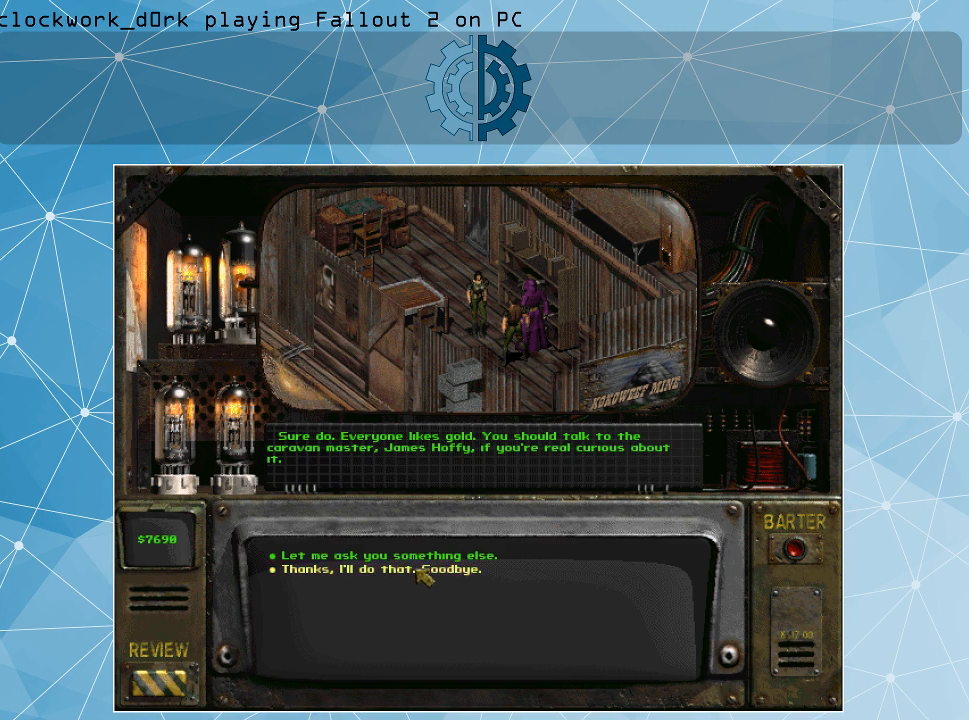
{"keys": [], "mouse": [], "events": [[66, "mouse_left", "up"]]}
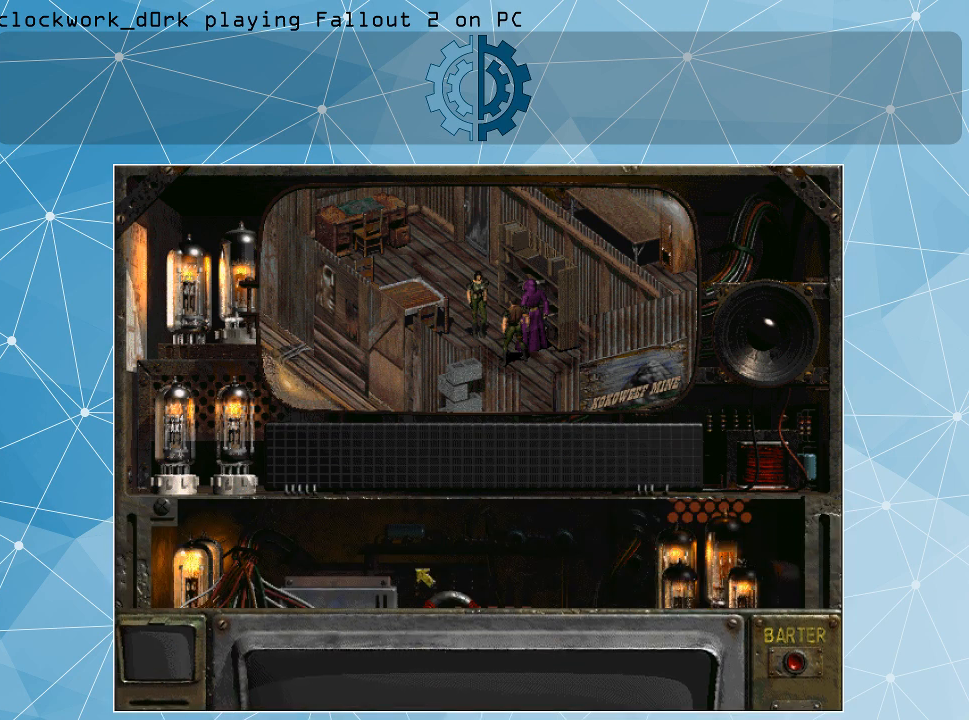
{"keys": [], "mouse": [], "events": []}
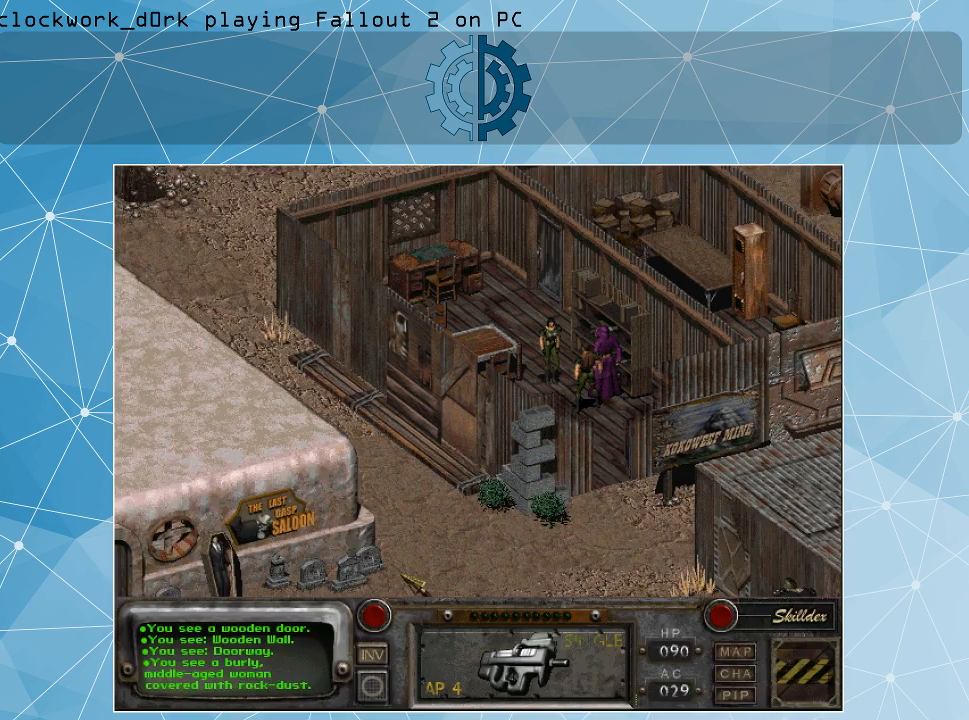
{"keys": [], "mouse": [], "events": []}
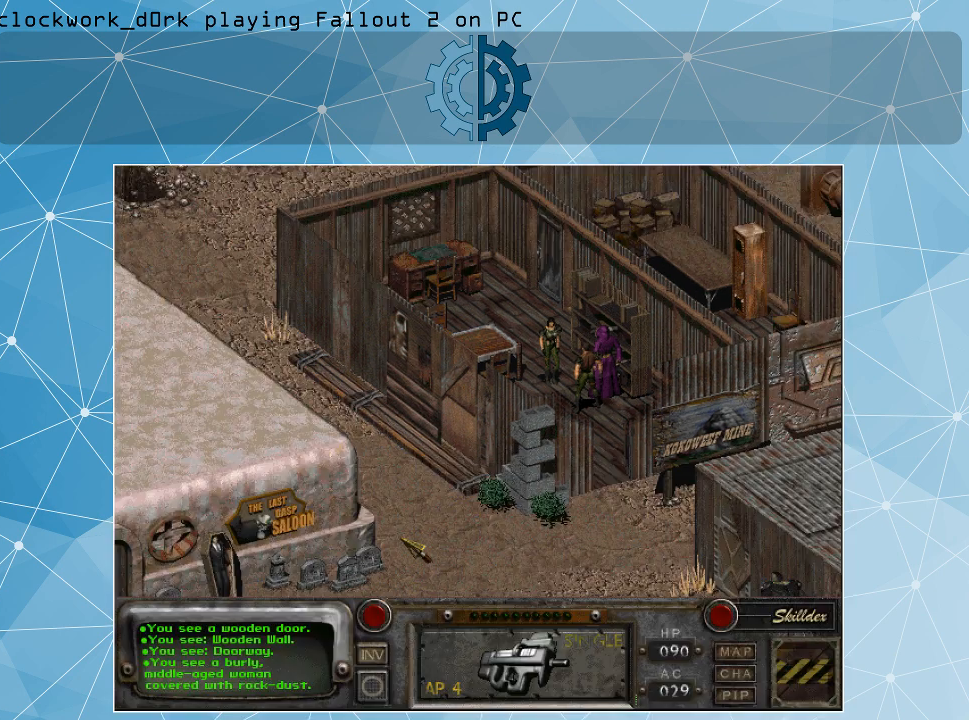
{"keys": [], "mouse": [], "events": [[66, "mouse_right", "down"], [200, "mouse_right", "up"], [366, "mouse_left", "down"], [500, "mouse_left", "up"]]}
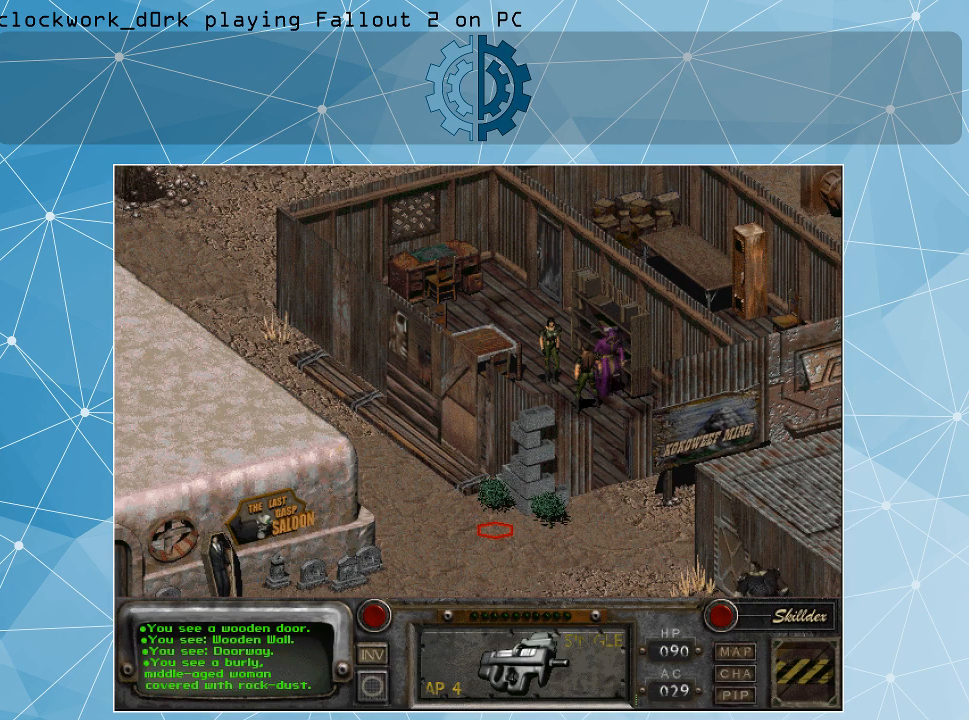
{"keys": [], "mouse": [], "events": []}
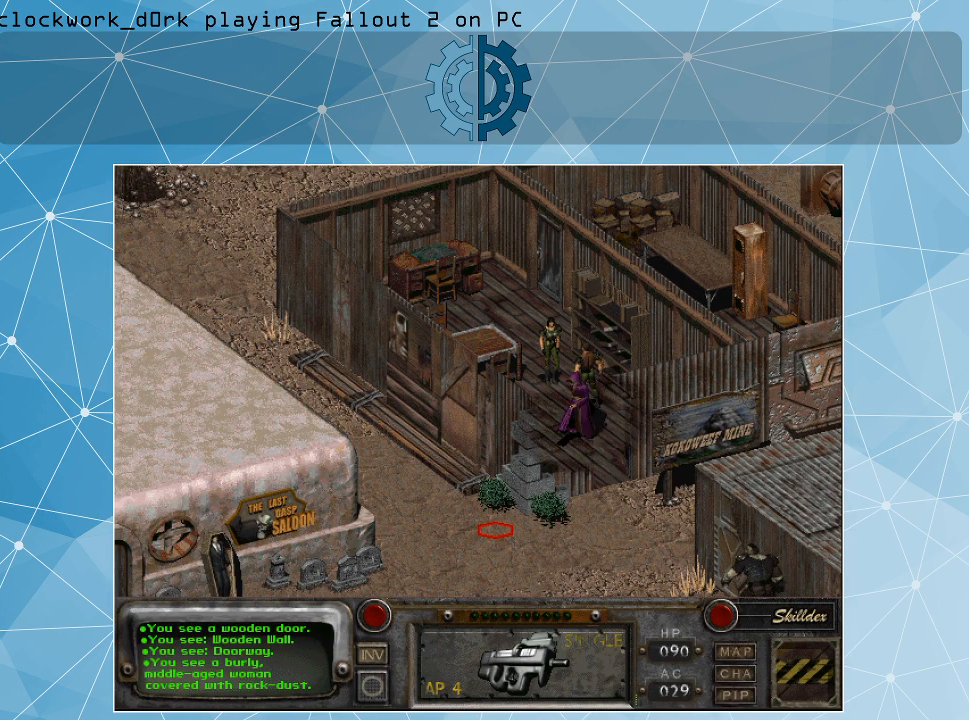
{"keys": [], "mouse": [], "events": []}
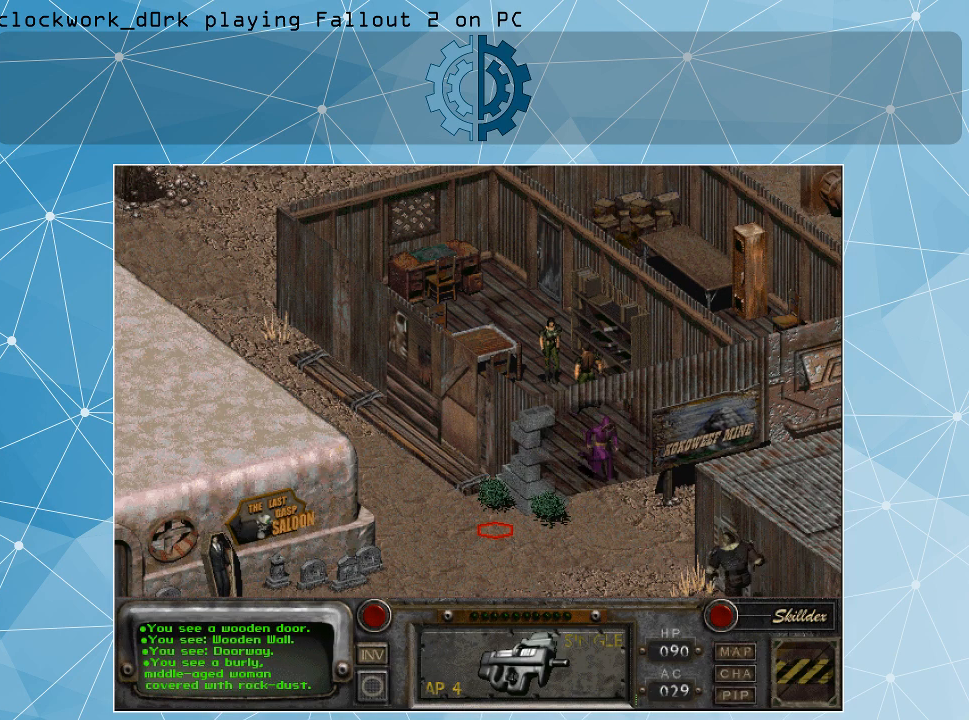
{"keys": [], "mouse": [], "events": []}
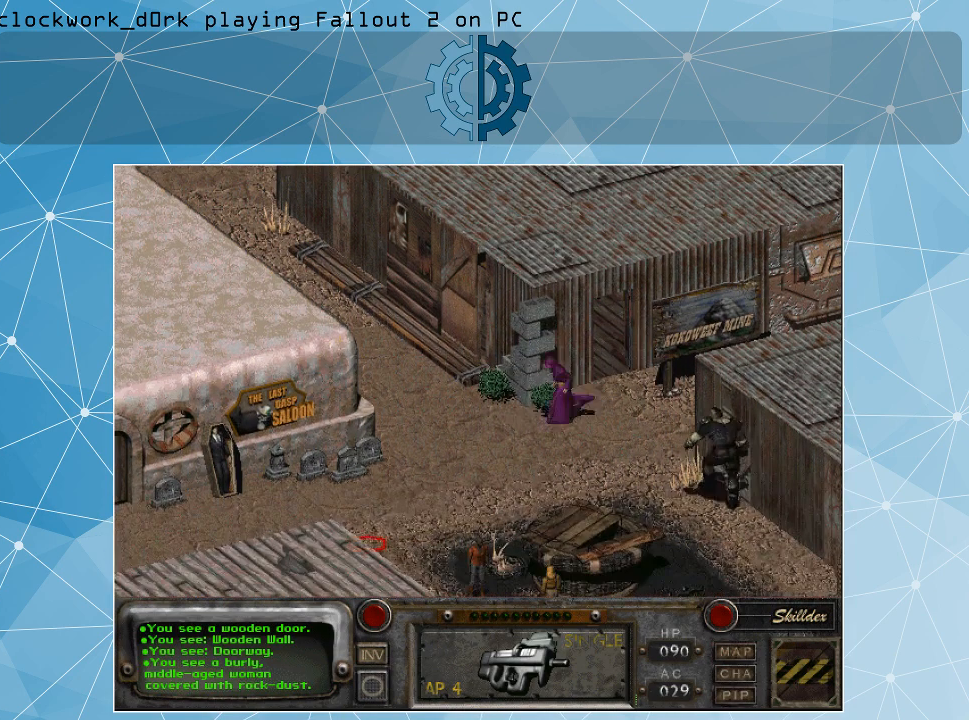
{"keys": [], "mouse": [], "events": []}
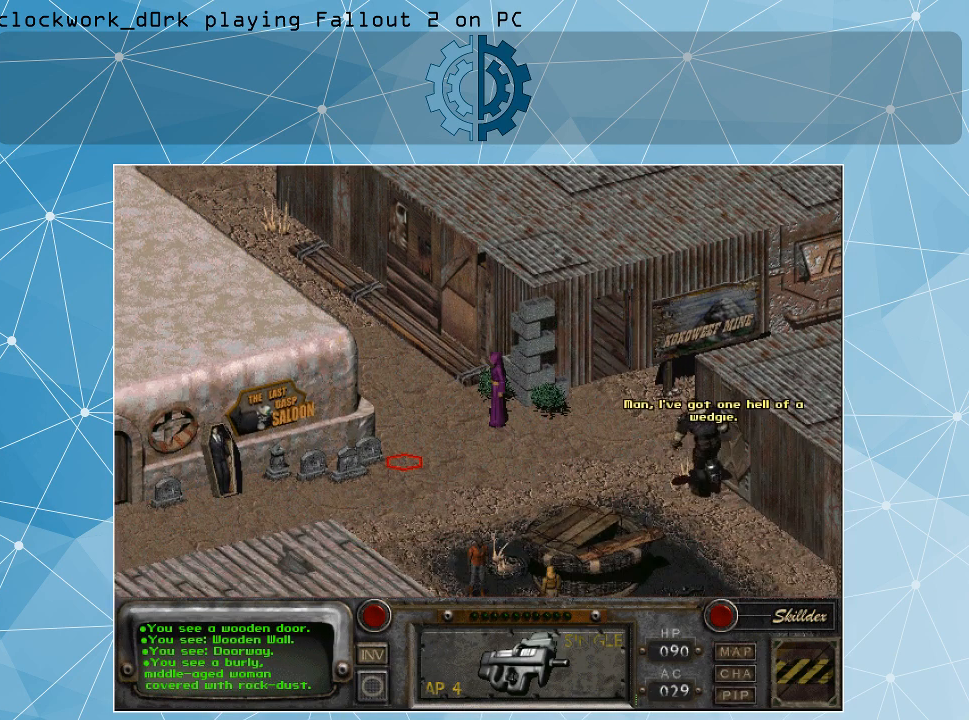
{"keys": [], "mouse": [], "events": []}
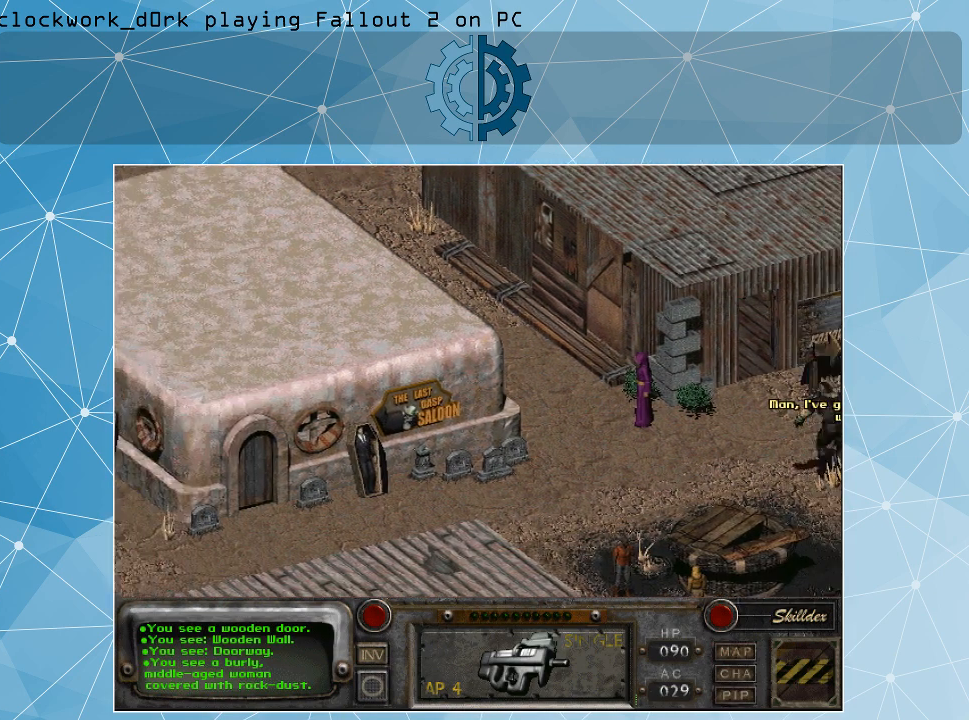
{"keys": [], "mouse": [], "events": []}
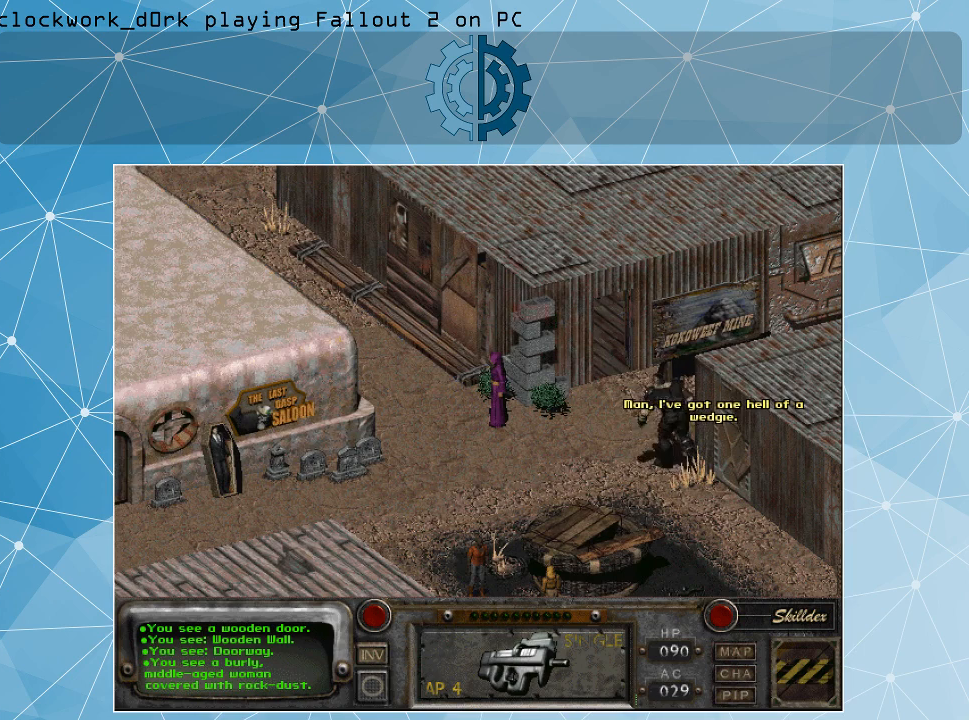
{"keys": [], "mouse": [], "events": []}
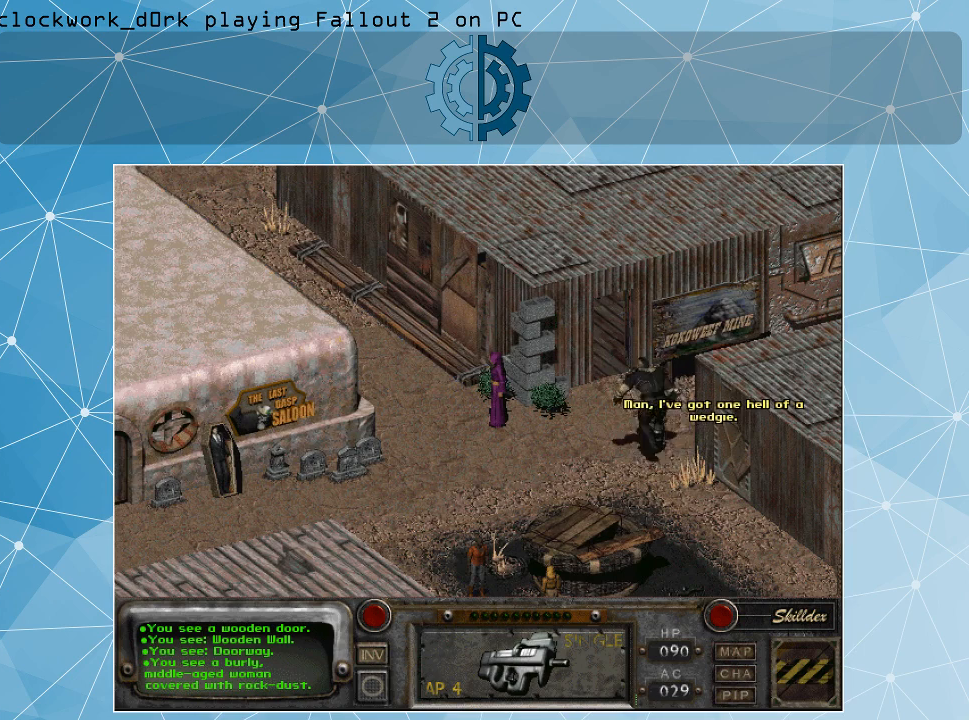
{"keys": [], "mouse": [], "events": []}
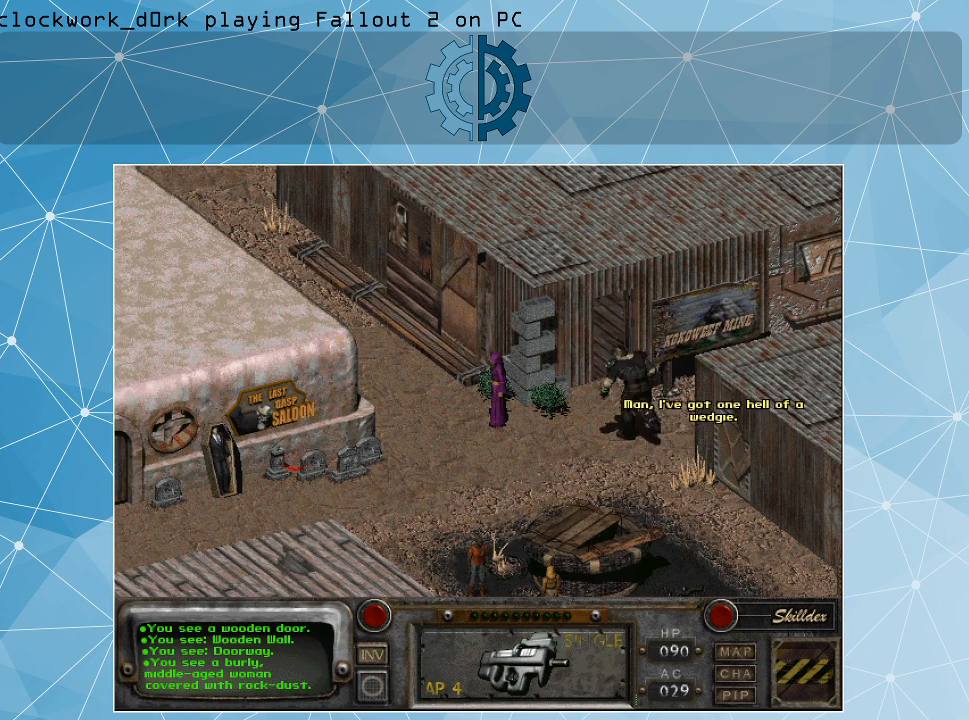
{"keys": [], "mouse": [], "events": []}
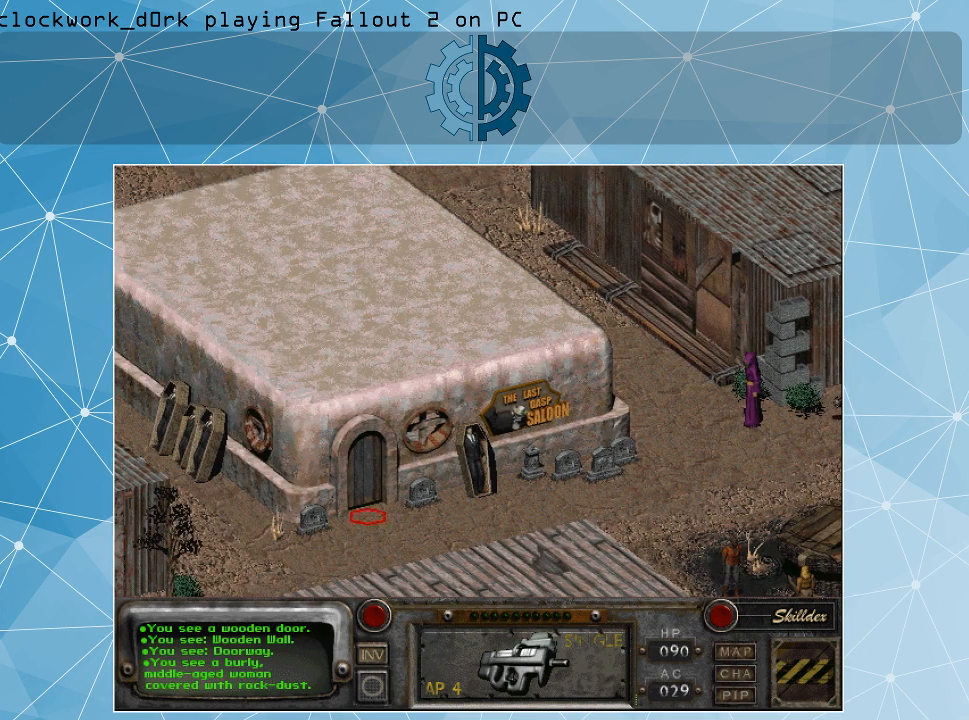
{"keys": [], "mouse": [], "events": []}
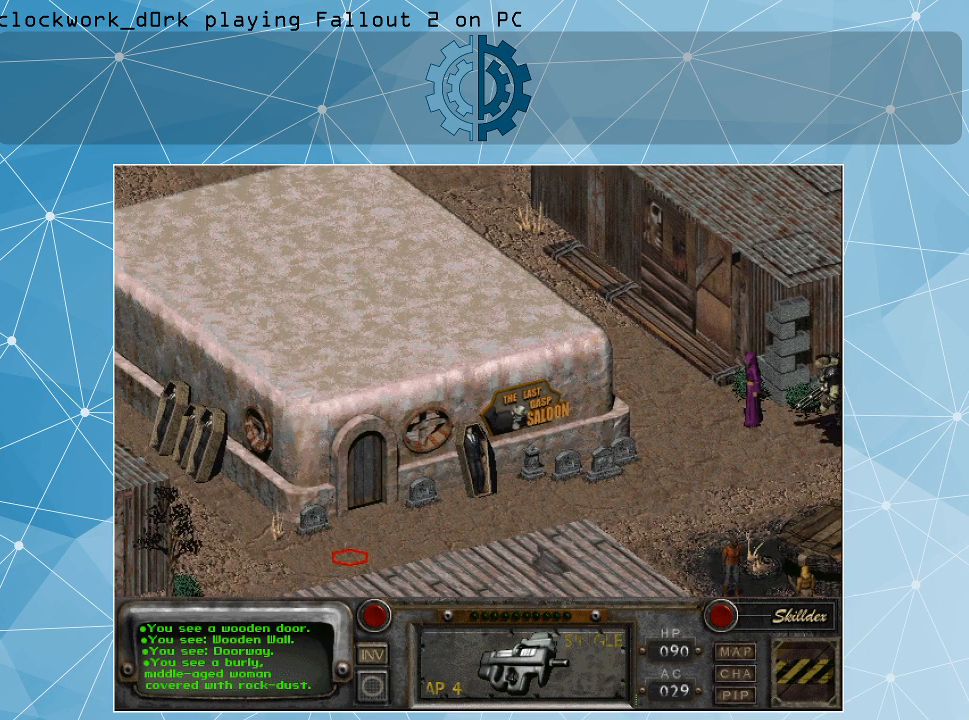
{"keys": [], "mouse": [], "events": [[100, "mouse_right", "down"], [300, "mouse_right", "up"]]}
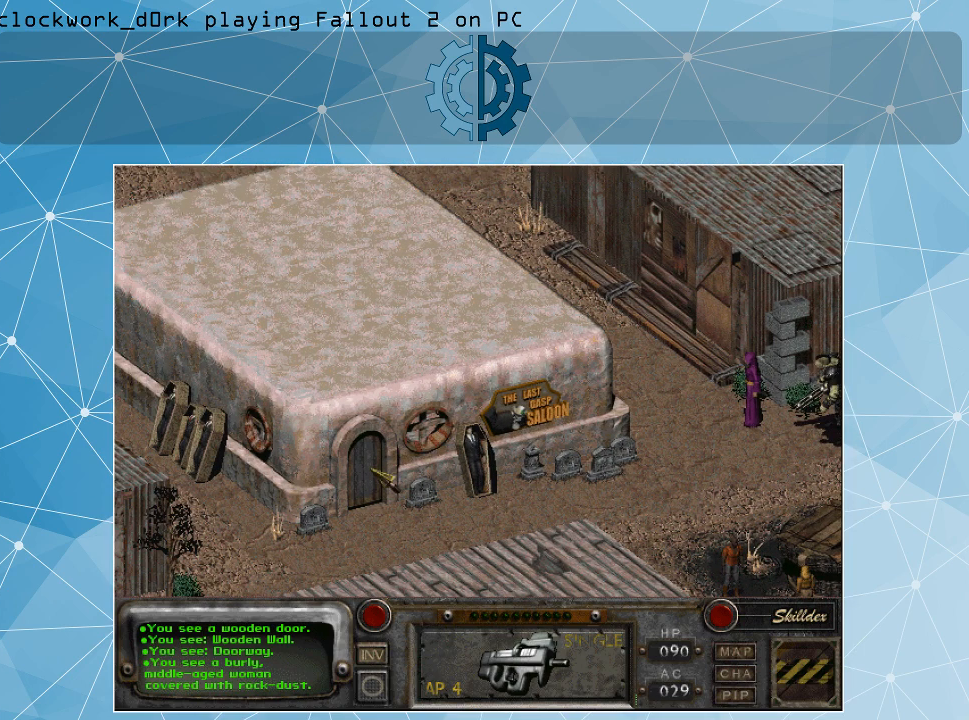
{"keys": [], "mouse": [], "events": [[266, "mouse_left", "down"], [400, "mouse_left", "up"]]}
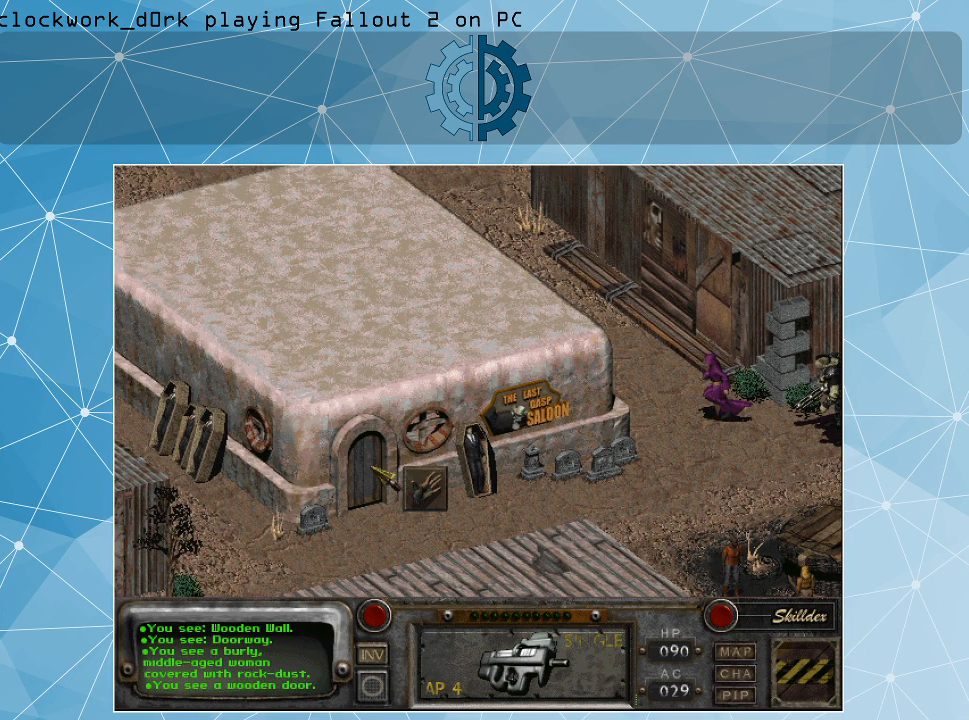
{"keys": [], "mouse": [], "events": []}
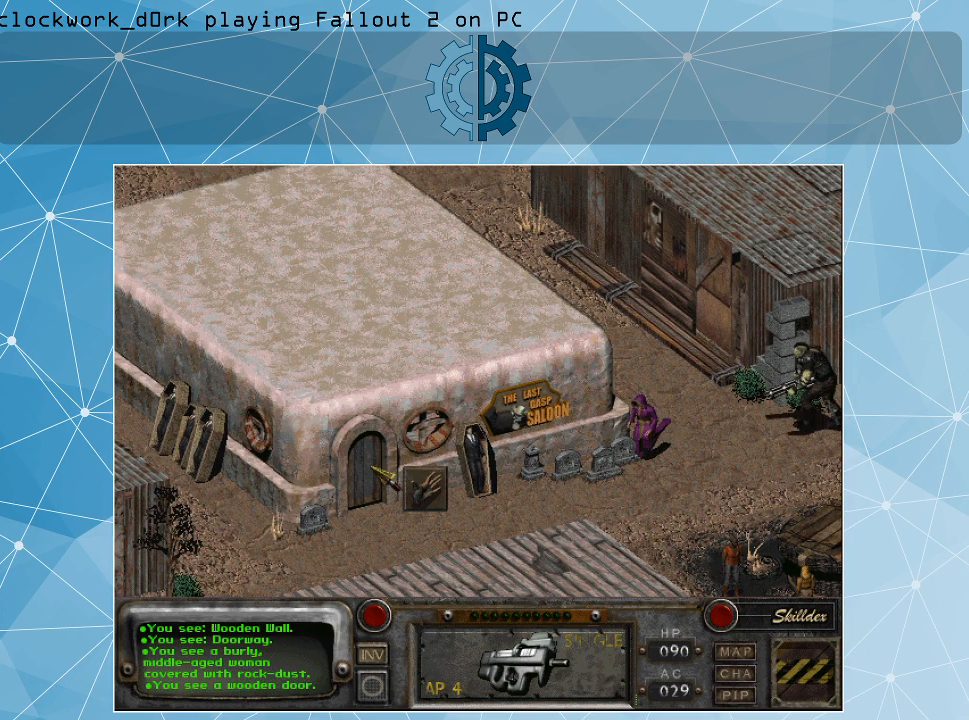
{"keys": [], "mouse": [], "events": []}
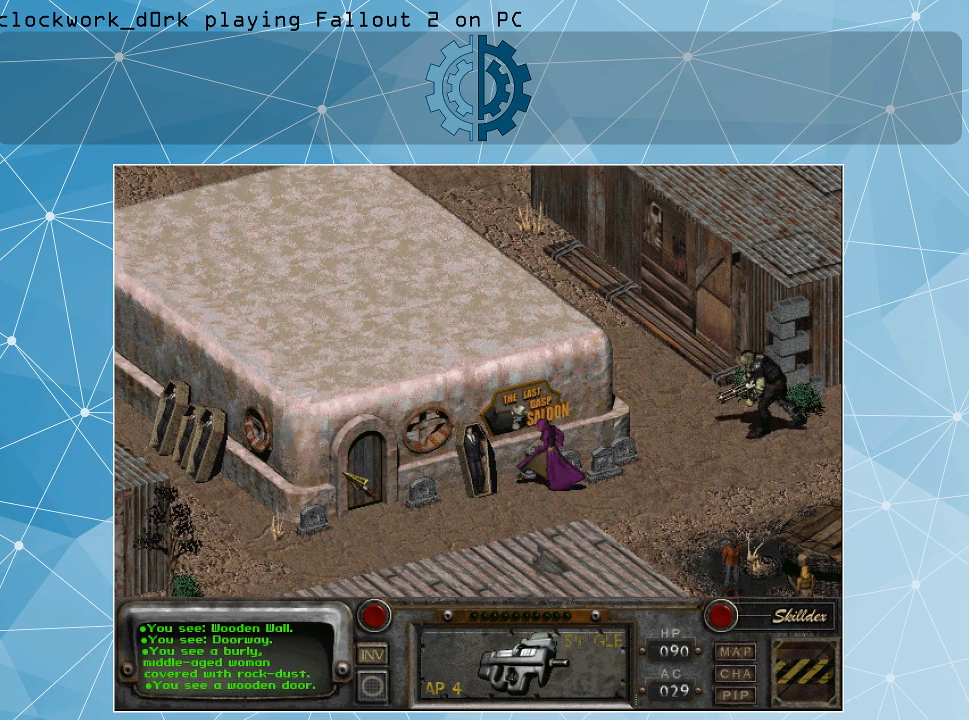
{"keys": [], "mouse": [], "events": []}
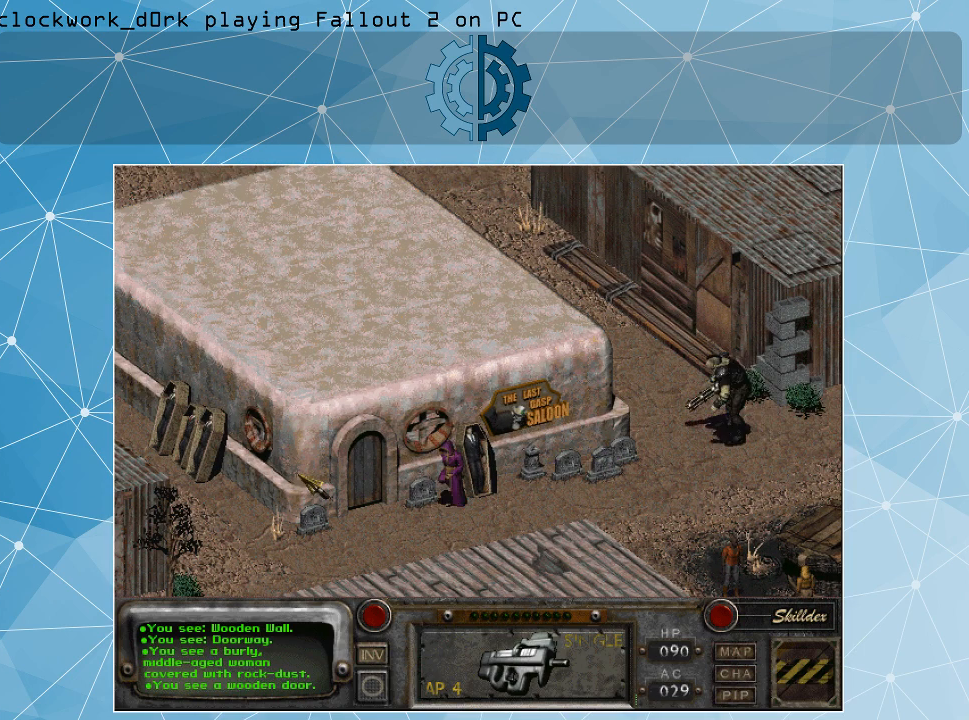
{"keys": [], "mouse": [], "events": []}
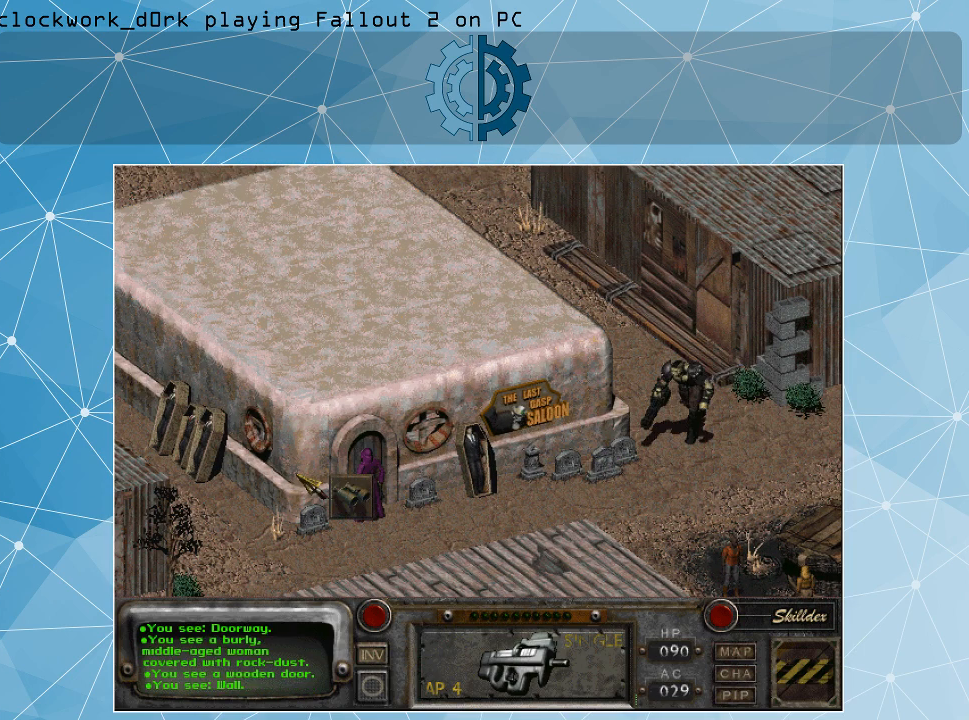
{"keys": [], "mouse": [], "events": []}
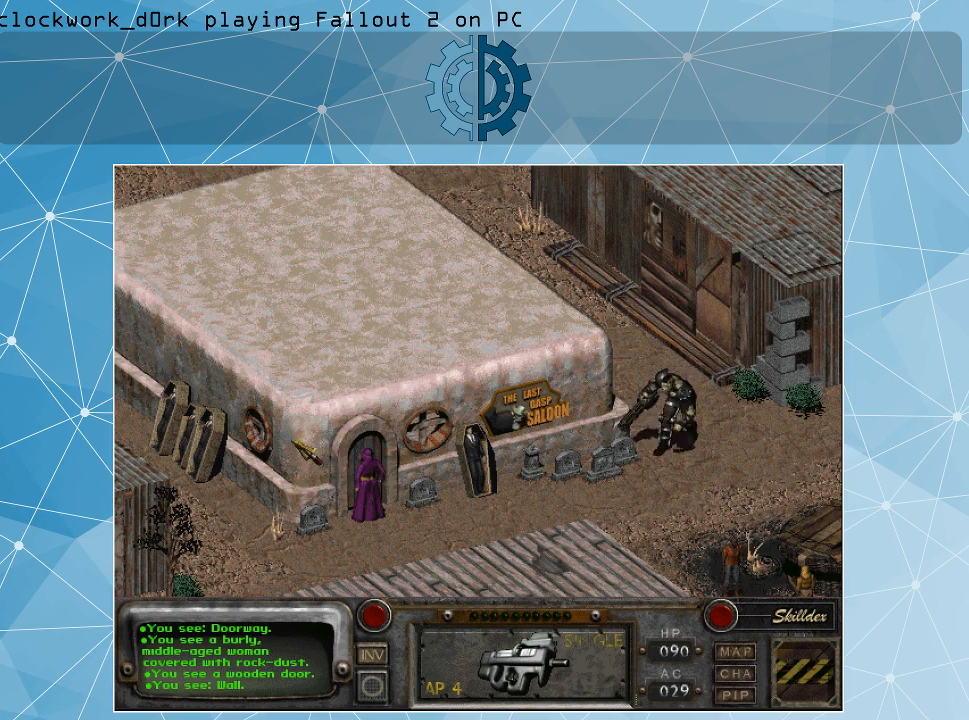
{"keys": [], "mouse": [], "events": []}
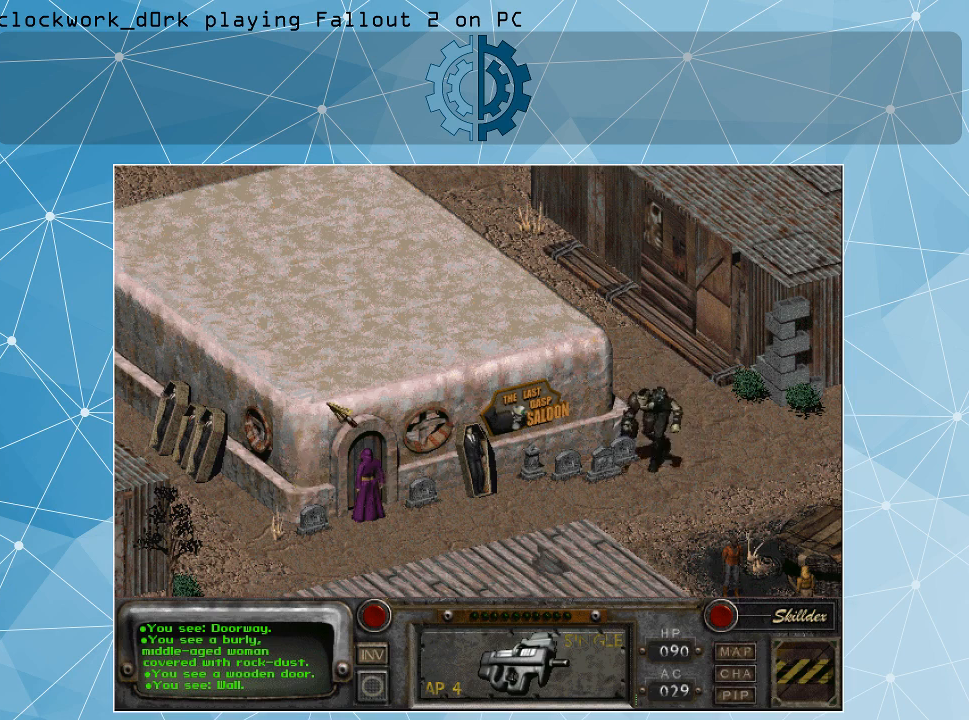
{"keys": [], "mouse": [], "events": []}
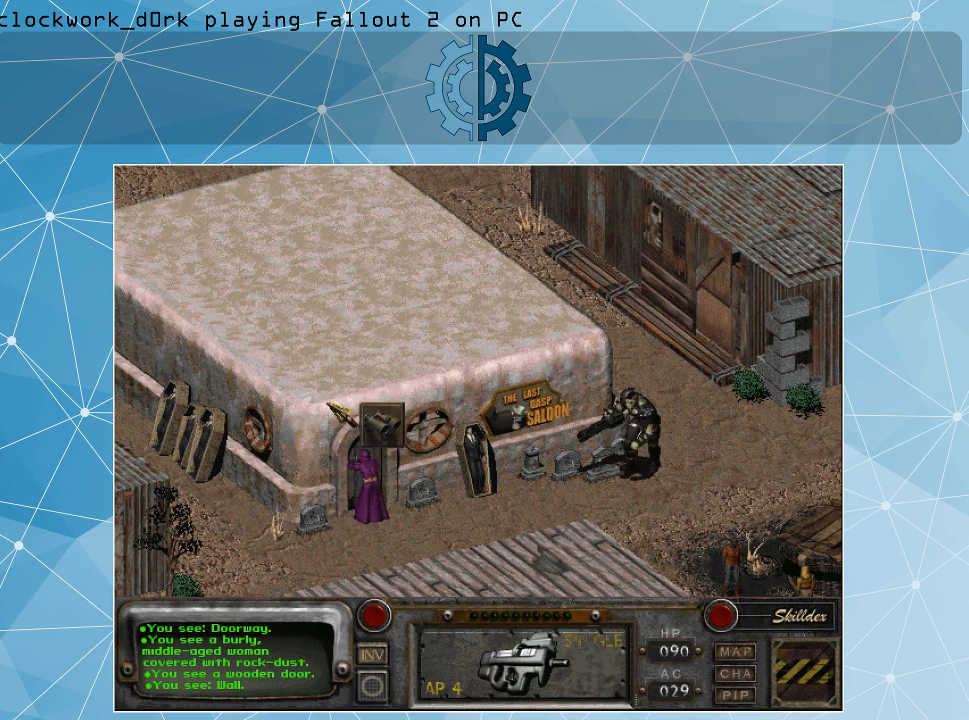
{"keys": [], "mouse": [], "events": []}